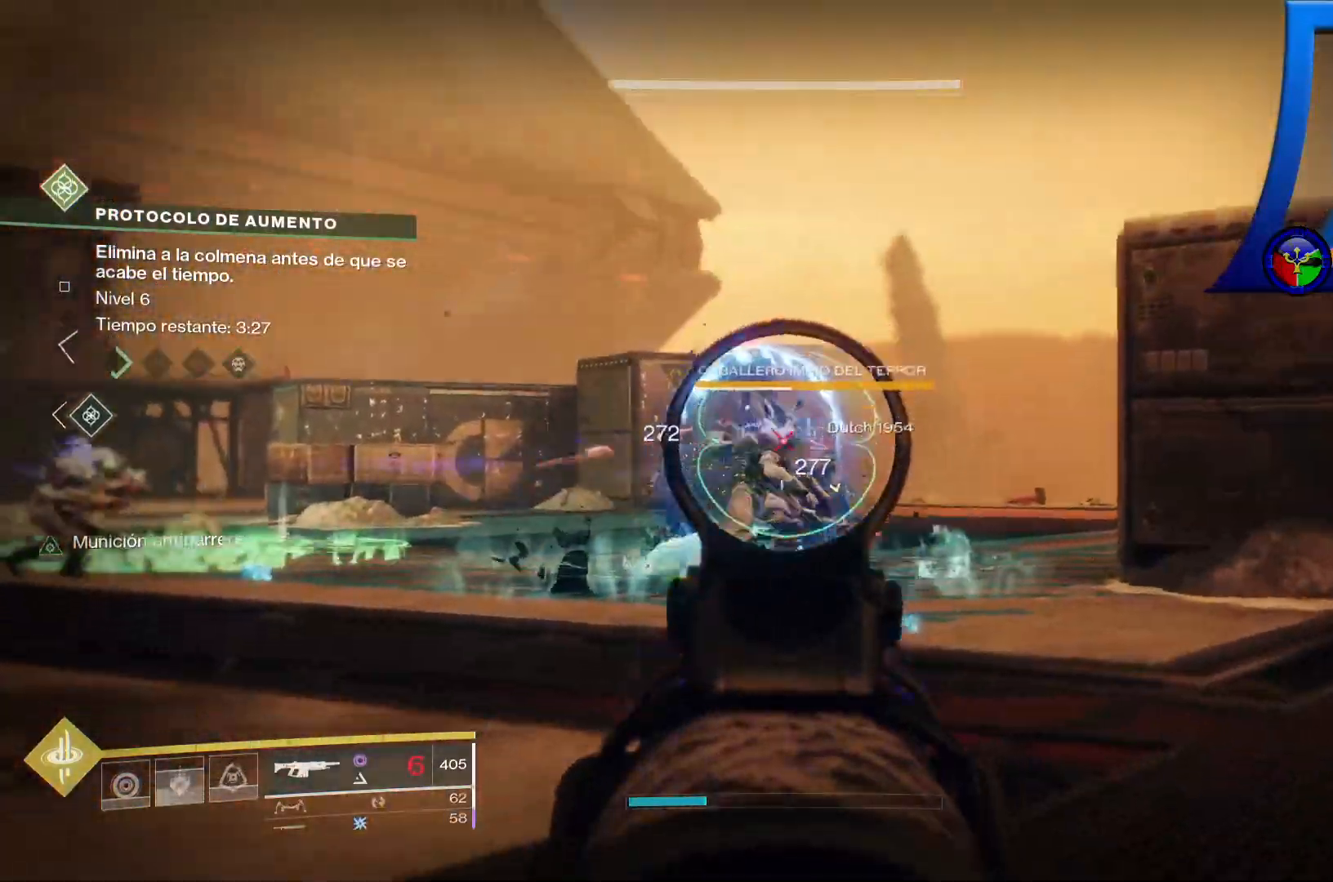
Gameplay with a controller (Xbox layout); each line is a JSON object with the inputs held at the frame after it (dt_ms = milliseconds from this image to that frame). "events" lists button and stick changes between this image and that frame as [ms after this image, input, new state], when the widget could be followed in between. Not read: B HOME L1 R1.
{"dt_ms": 500, "buttons": ["L2", "R2"], "left_stick": "up-right", "right_stick": "down-left", "events": [[33, "left_stick", "up-right"], [200, "right_stick", "center"], [450, "right_stick", "down-left"]]}
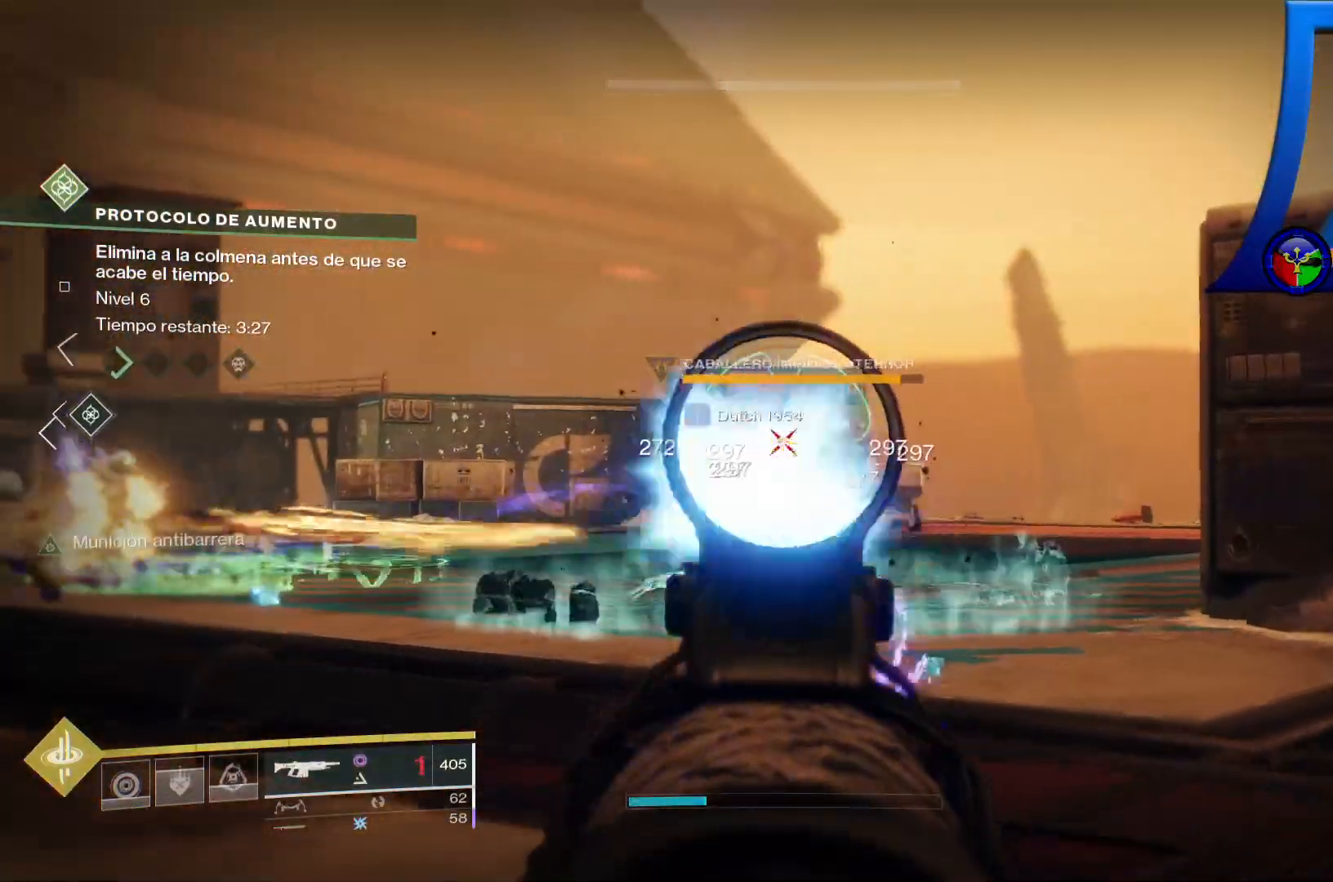
{"dt_ms": 500, "buttons": ["L2", "R2"], "left_stick": "up-right", "right_stick": "down-left", "events": []}
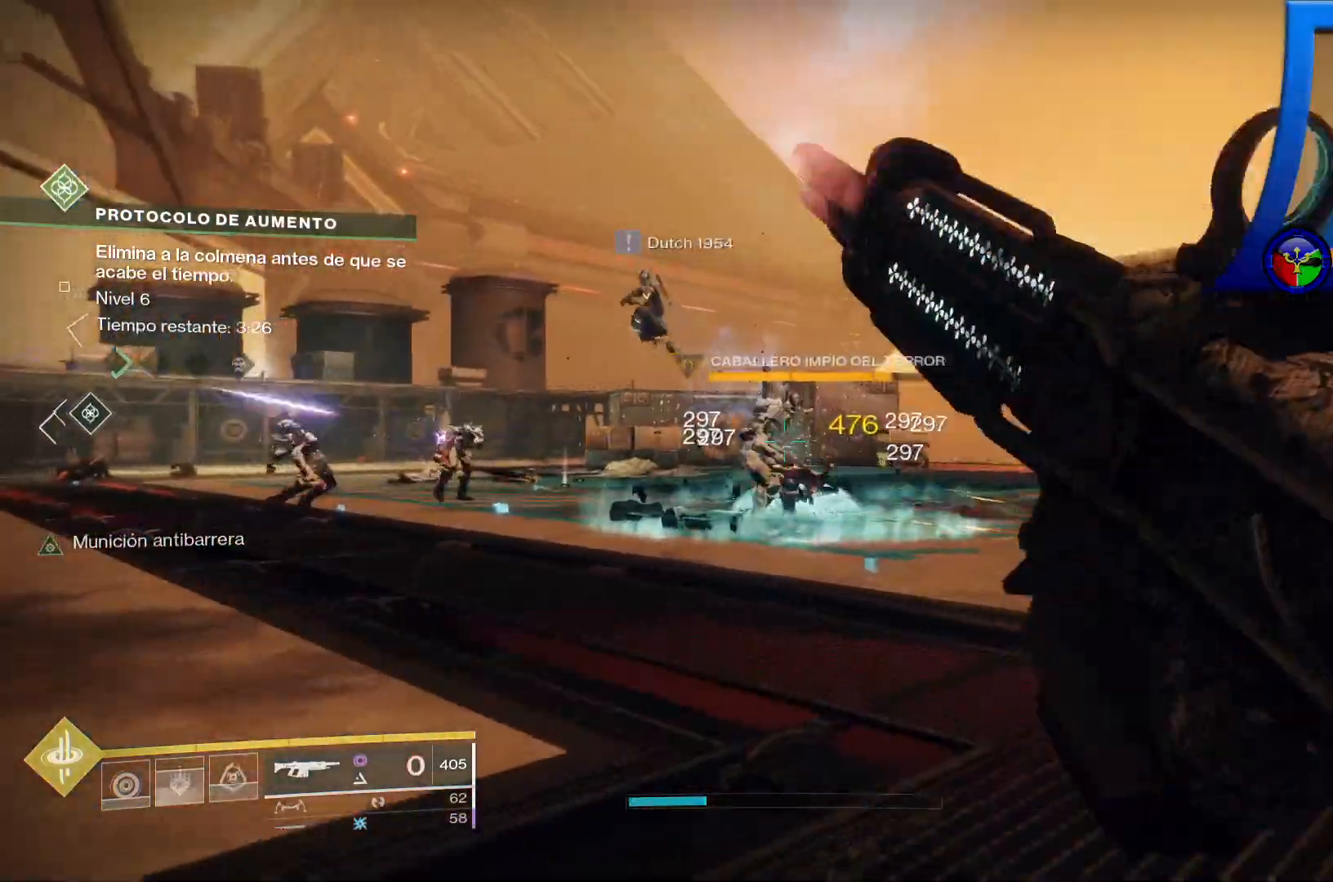
{"dt_ms": 500, "buttons": ["R2"], "left_stick": "right", "right_stick": "down-left", "events": [[217, "L2", "up"], [383, "left_stick", "right"]]}
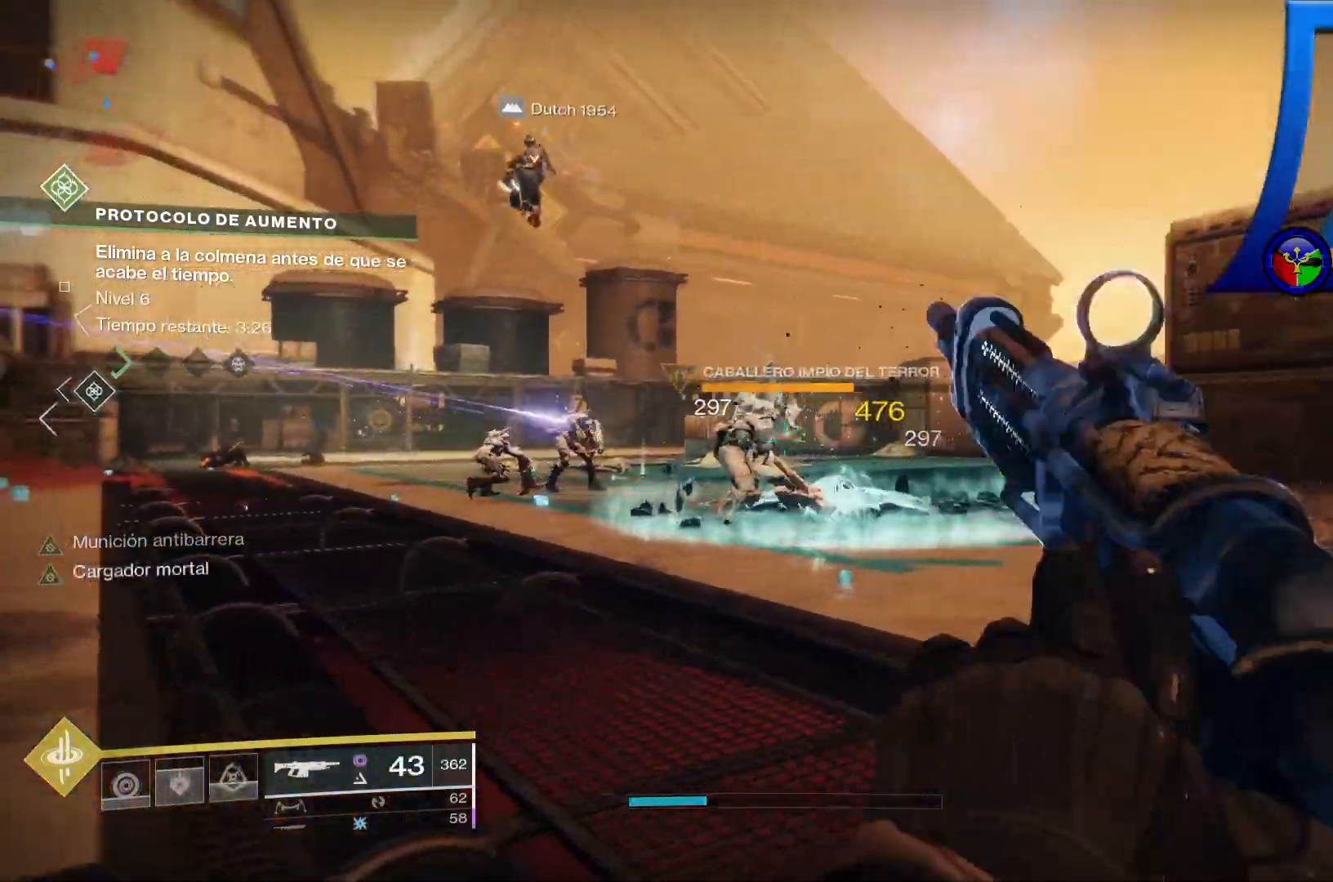
{"dt_ms": 1000, "buttons": ["L2", "R2"], "left_stick": "right", "right_stick": "down-left"}
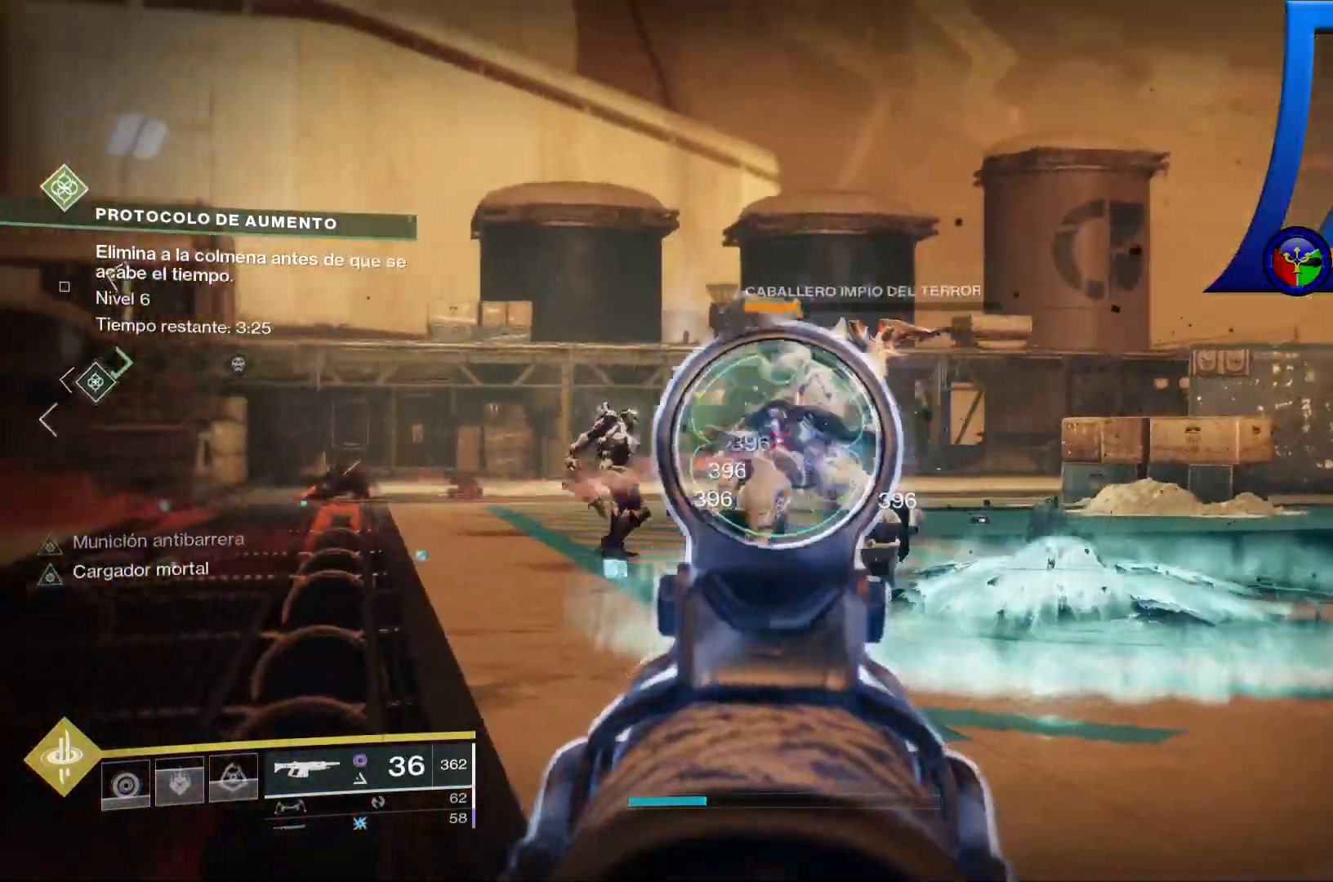
{"dt_ms": 500, "buttons": ["L2", "R2"], "left_stick": "right", "right_stick": "down-left"}
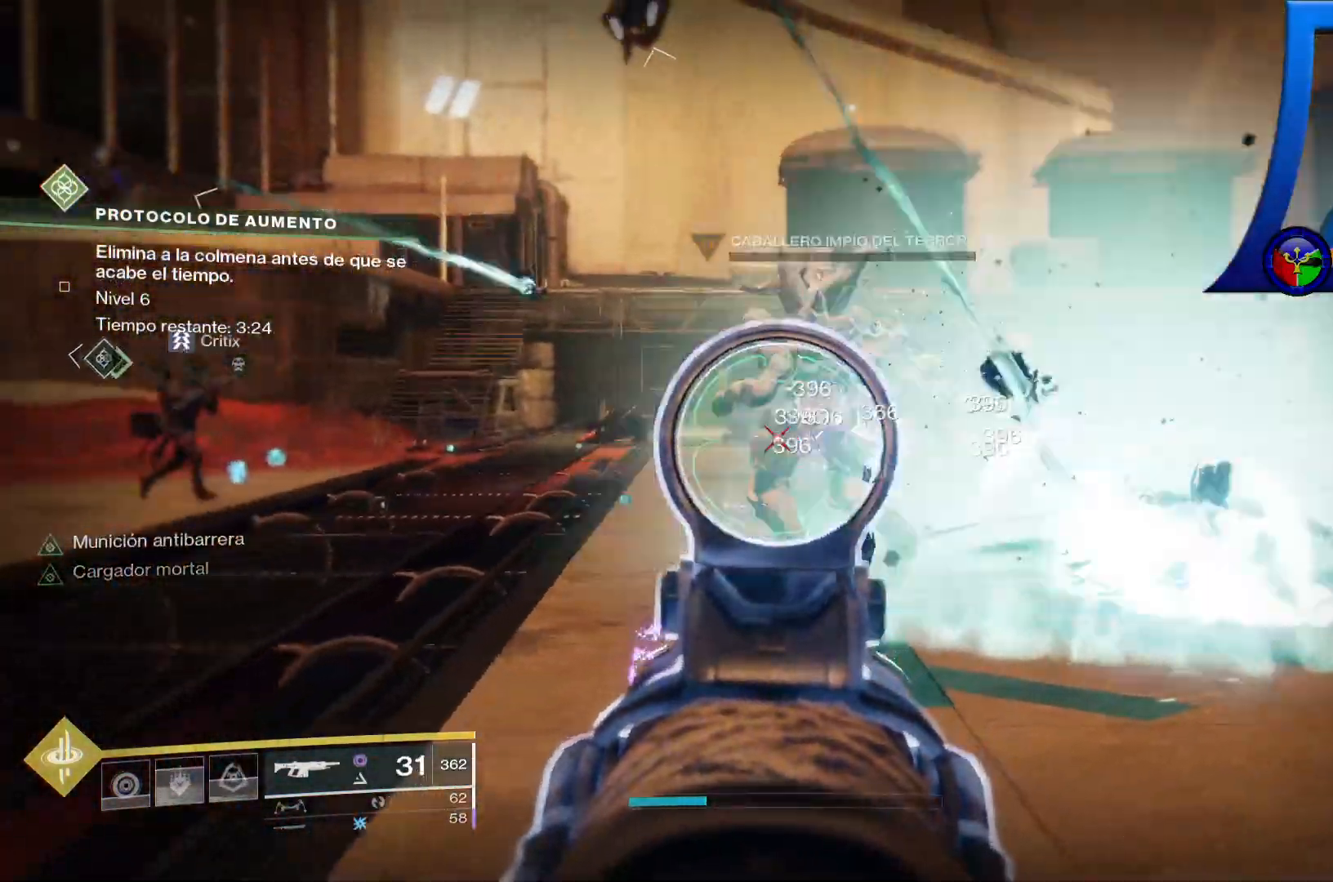
{"dt_ms": 500, "buttons": ["L2", "R2"], "left_stick": "up", "right_stick": "down-right", "events": [[233, "right_stick", "center"], [300, "right_stick", "up-left"], [333, "left_stick", "up"], [417, "right_stick", "center"], [483, "right_stick", "down-right"]]}